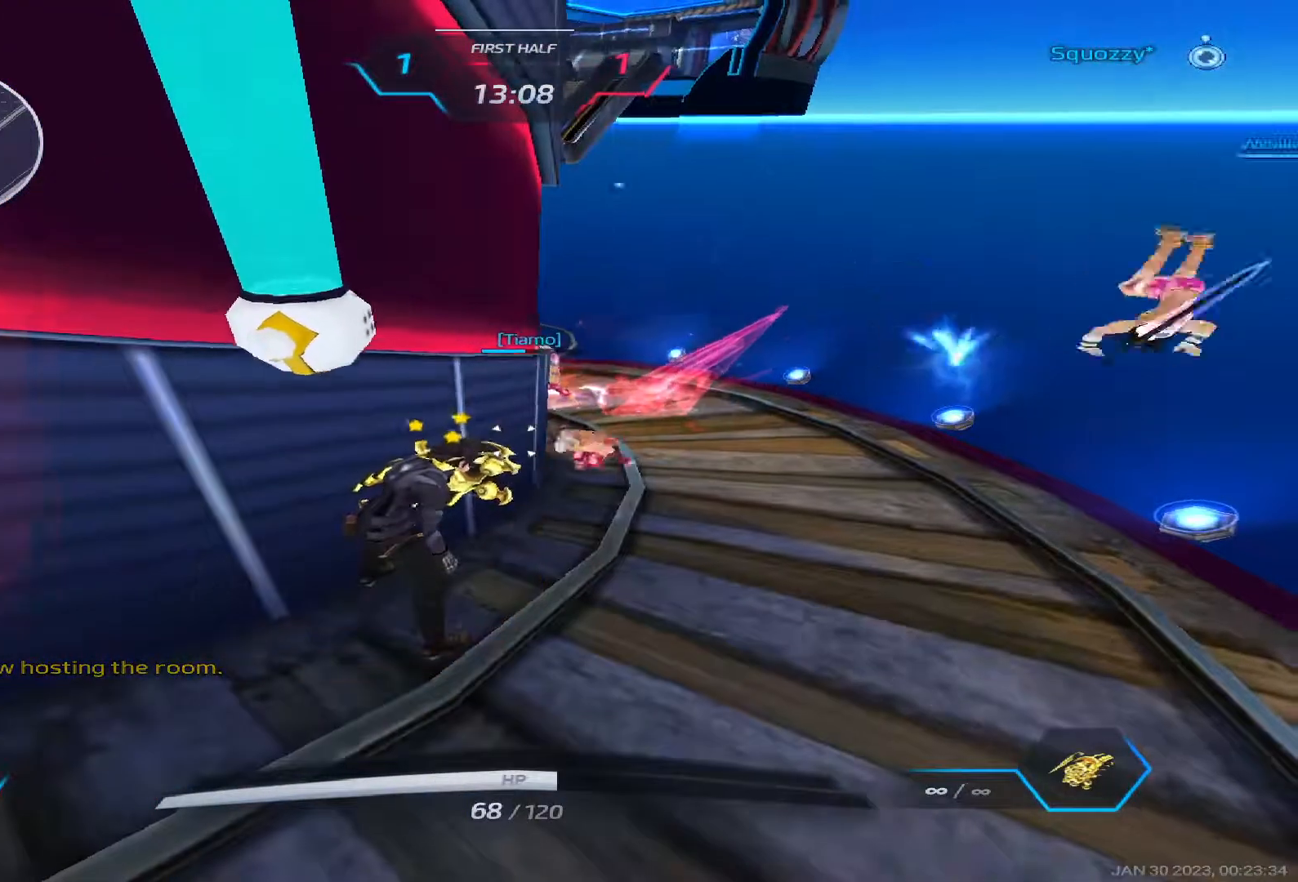
Gameplay with keyboard; each line is a JSON object with the keys held at the frame after it. "events" lists presses ("down") and releases ("up") of "1", "2", "3", "4", "5", "a", "alt", "b", "c", "ctrl", "d", "e", "f", "g", "q", "r", "s", "shift", "space", "t", "tab", "v", "w", "x" and "z" between this image and that frame as [ms after this image, input, new state], when the widget could be followed in between. No other keys are recorded. Mouse input is not recorded.
{"keys": ["d", "s"], "events": [[83, "a", "up"], [83, "d", "down"], [83, "space", "down"], [117, "s", "up"], [167, "space", "up"], [183, "s", "down"], [250, "space", "down"], [300, "s", "up"], [333, "space", "up"], [367, "space", "down"], [417, "s", "down"], [500, "space", "up"]]}
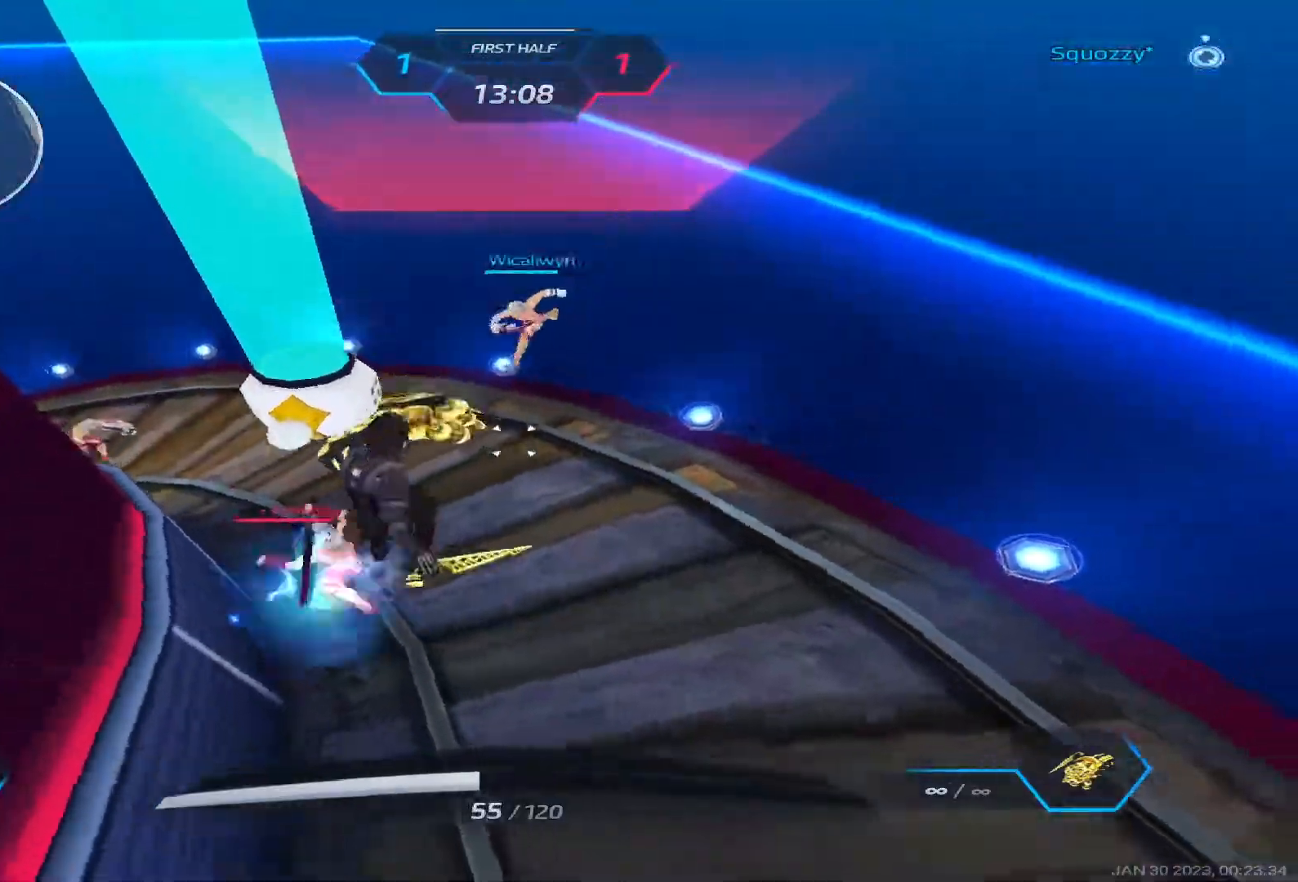
{"keys": ["a", "w"], "events": [[117, "s", "up"], [233, "w", "down"], [300, "d", "up"], [367, "a", "down"]]}
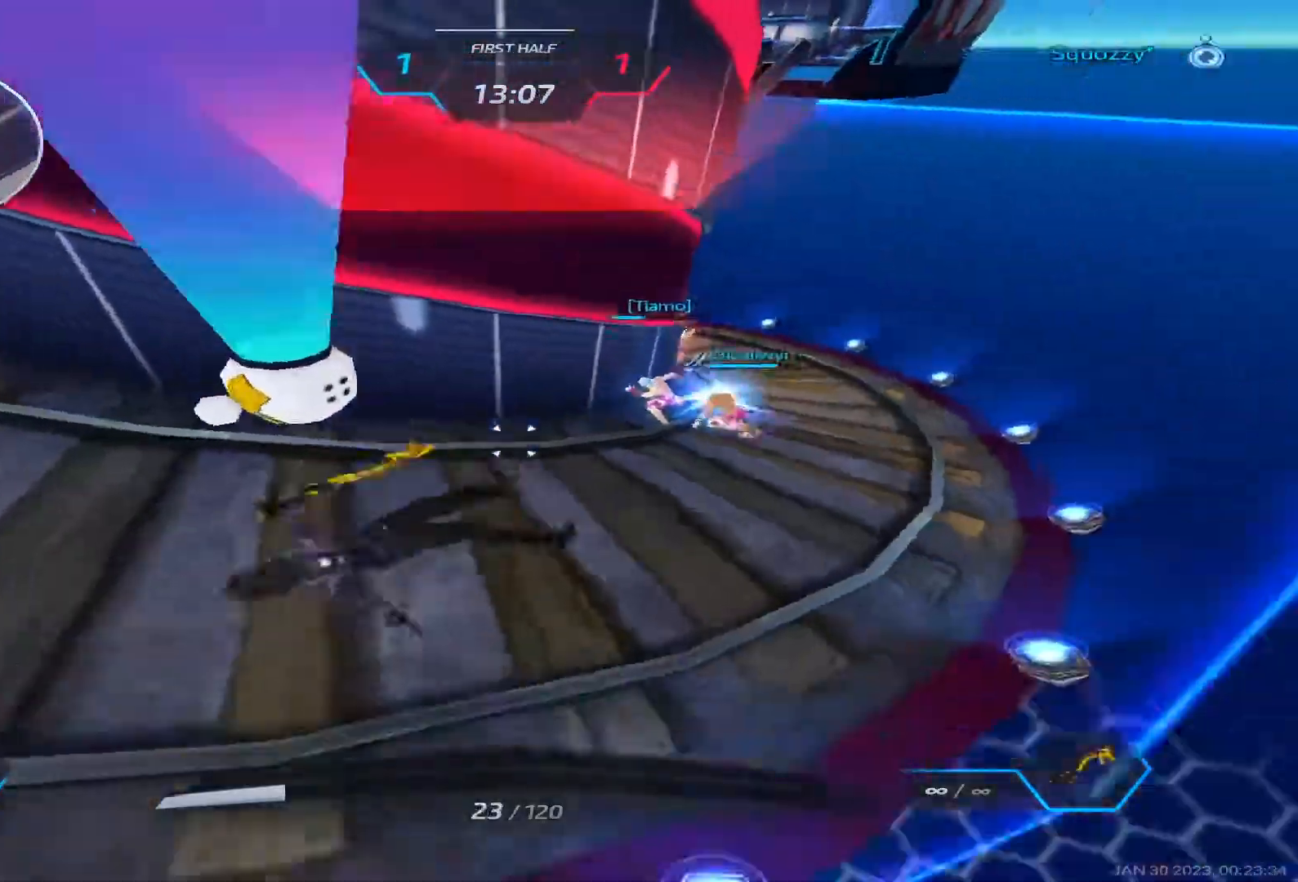
{"keys": ["a"], "events": [[17, "w", "up"], [167, "space", "down"], [300, "space", "up"]]}
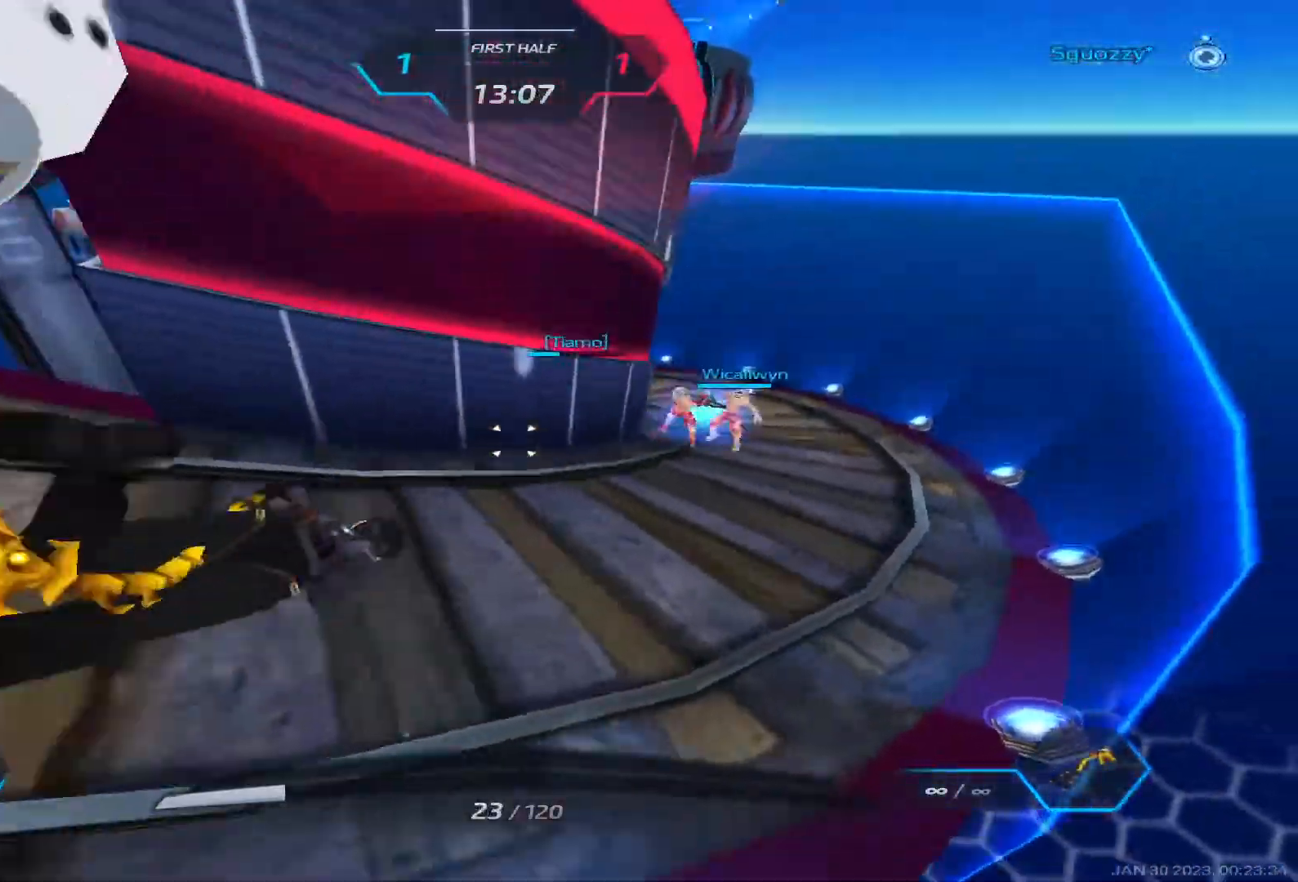
{"keys": ["a", "w"], "events": [[50, "w", "down"], [117, "w", "up"], [217, "w", "down"], [317, "w", "up"], [350, "space", "down"], [367, "w", "down"], [450, "space", "up"]]}
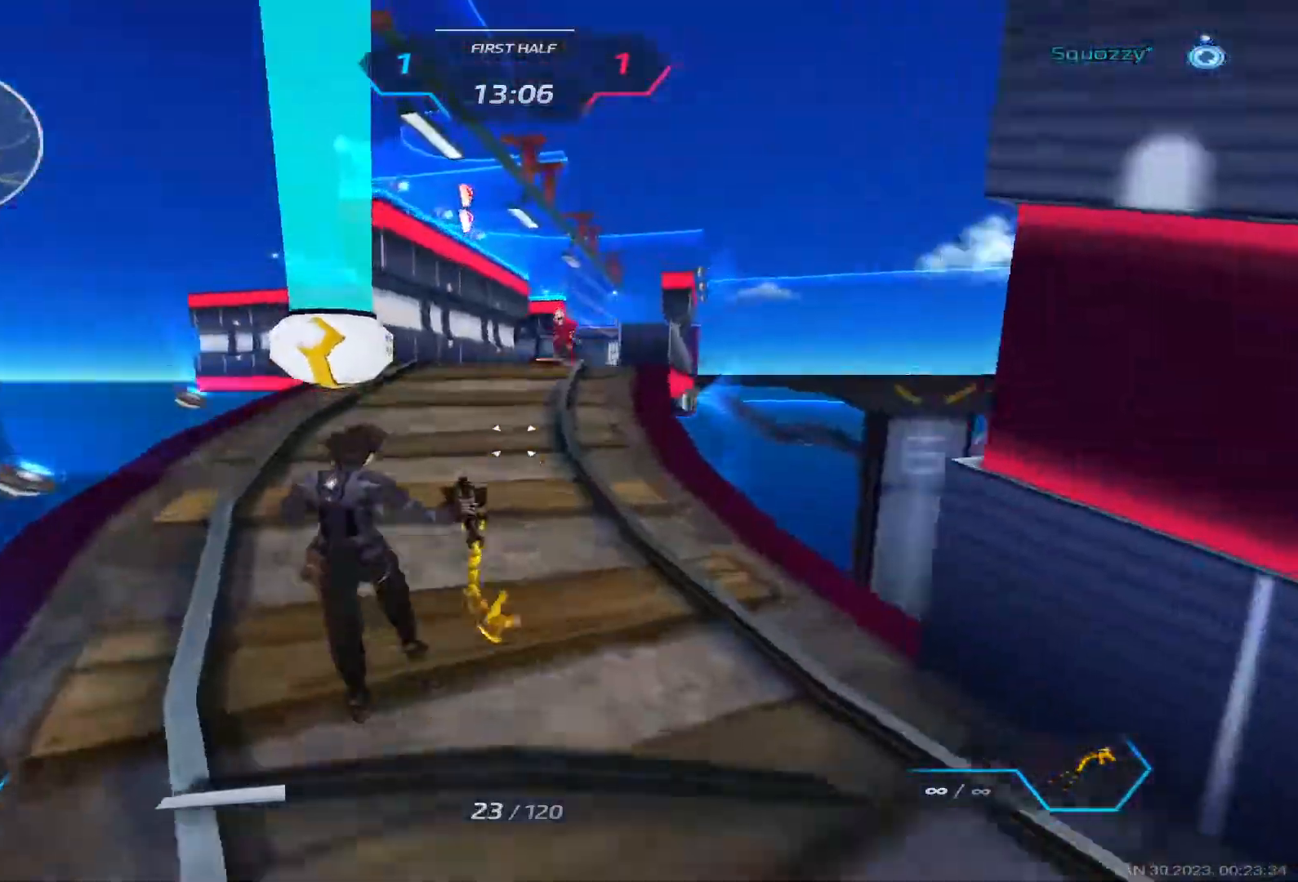
{"keys": ["d", "w"], "events": [[217, "d", "down"], [233, "a", "up"]]}
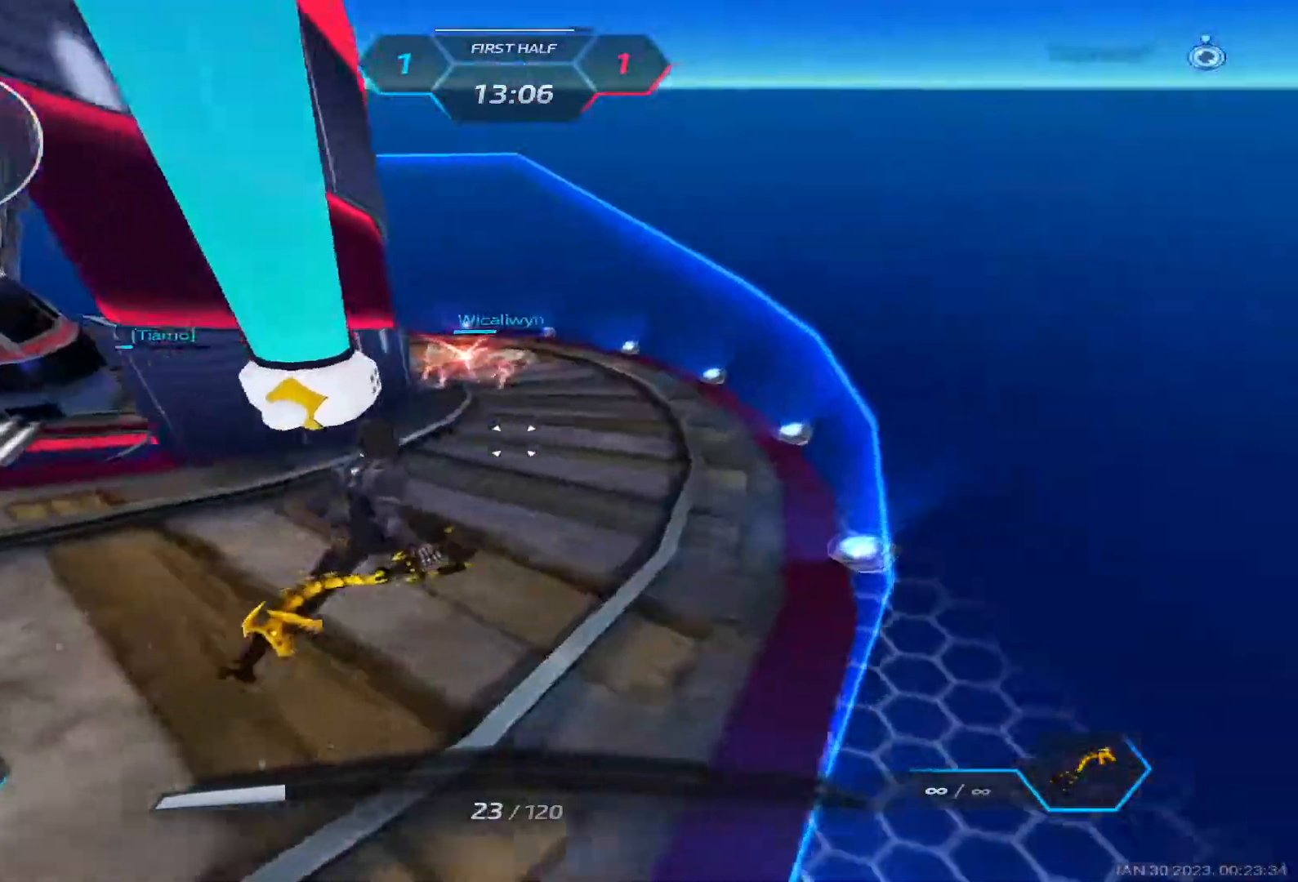
{"keys": ["d", "w"], "events": [[400, "space", "down"], [500, "space", "up"]]}
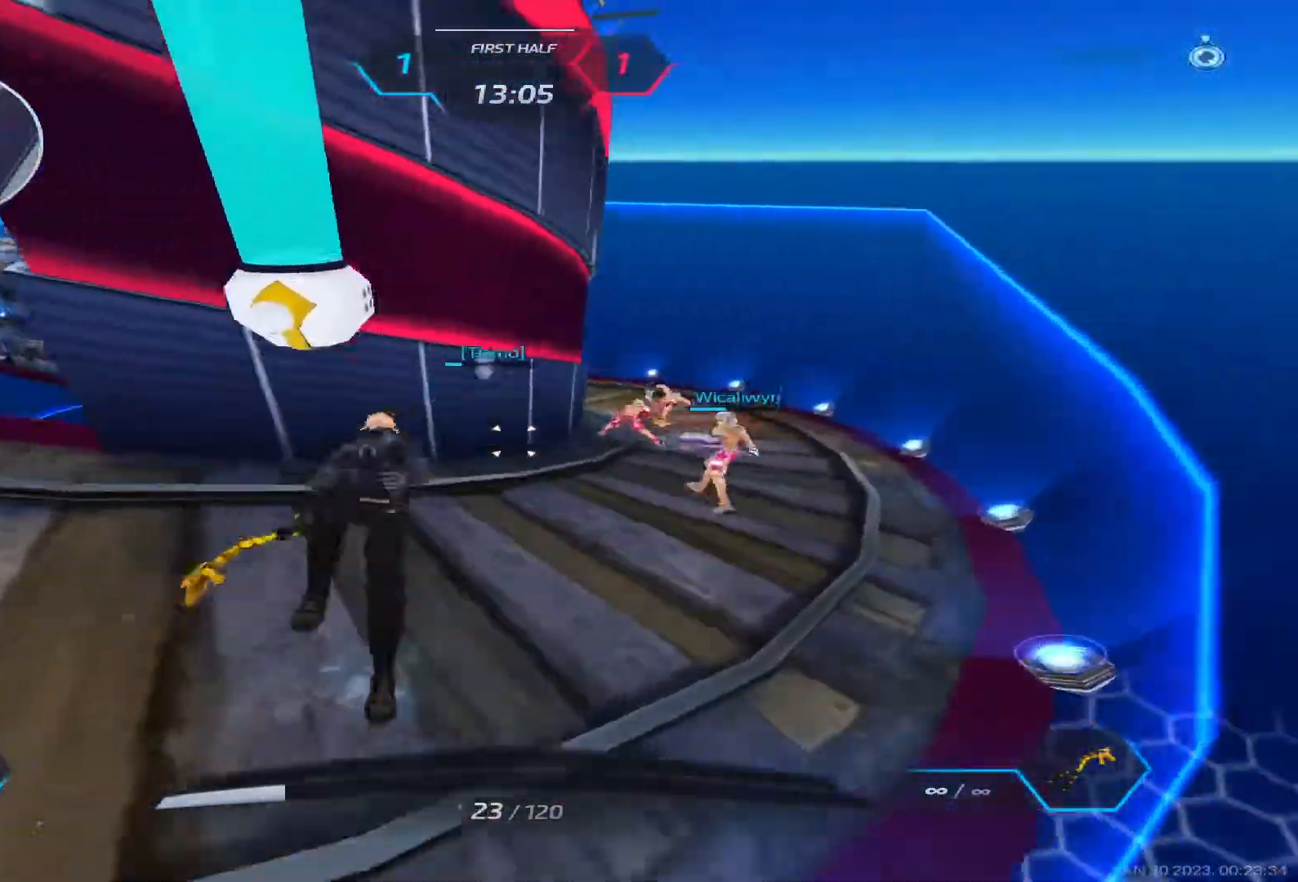
{"keys": ["d", "w"], "events": [[33, "2", "down"], [150, "2", "up"]]}
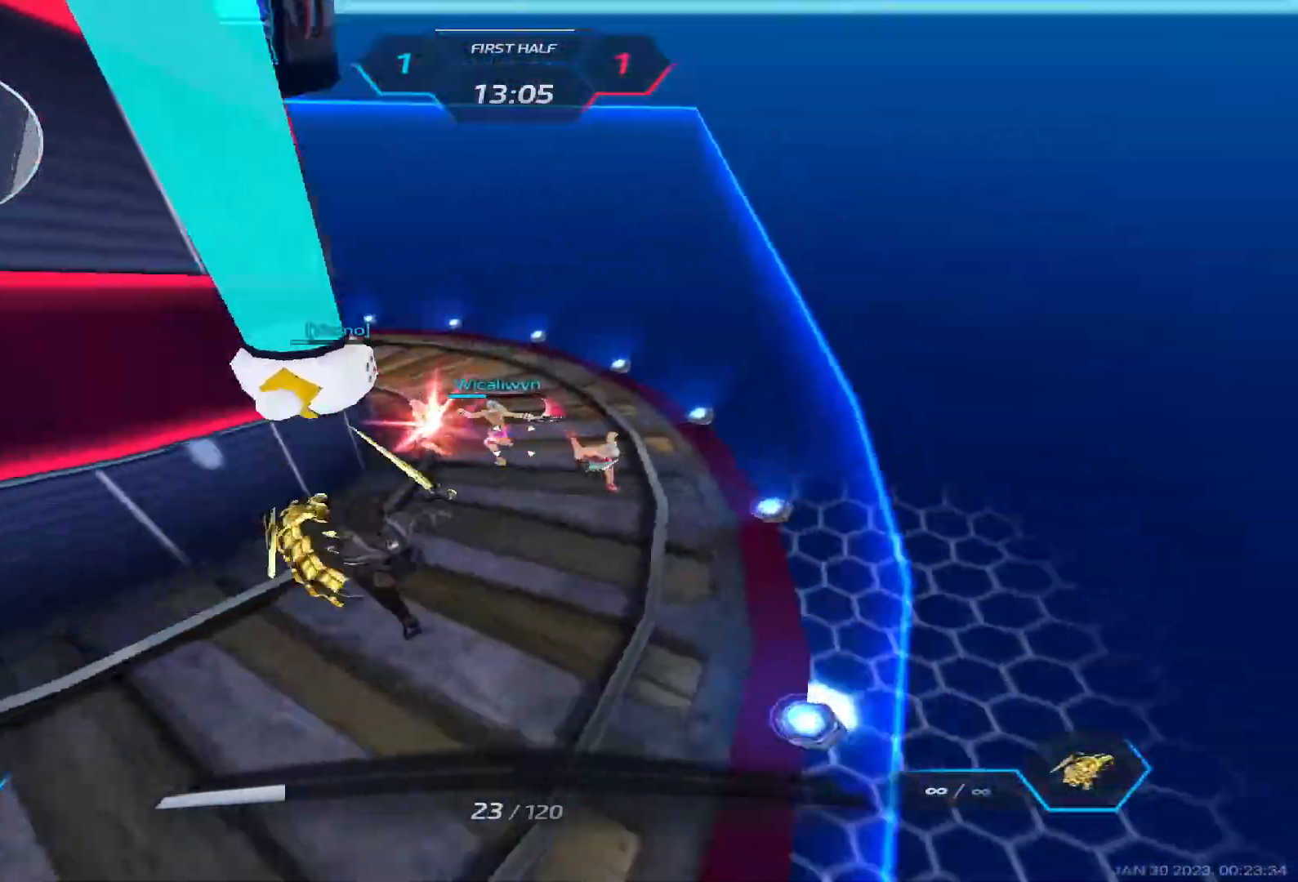
{"keys": ["a", "d"], "events": [[233, "w", "up"], [400, "space", "down"], [467, "a", "down"], [500, "space", "up"]]}
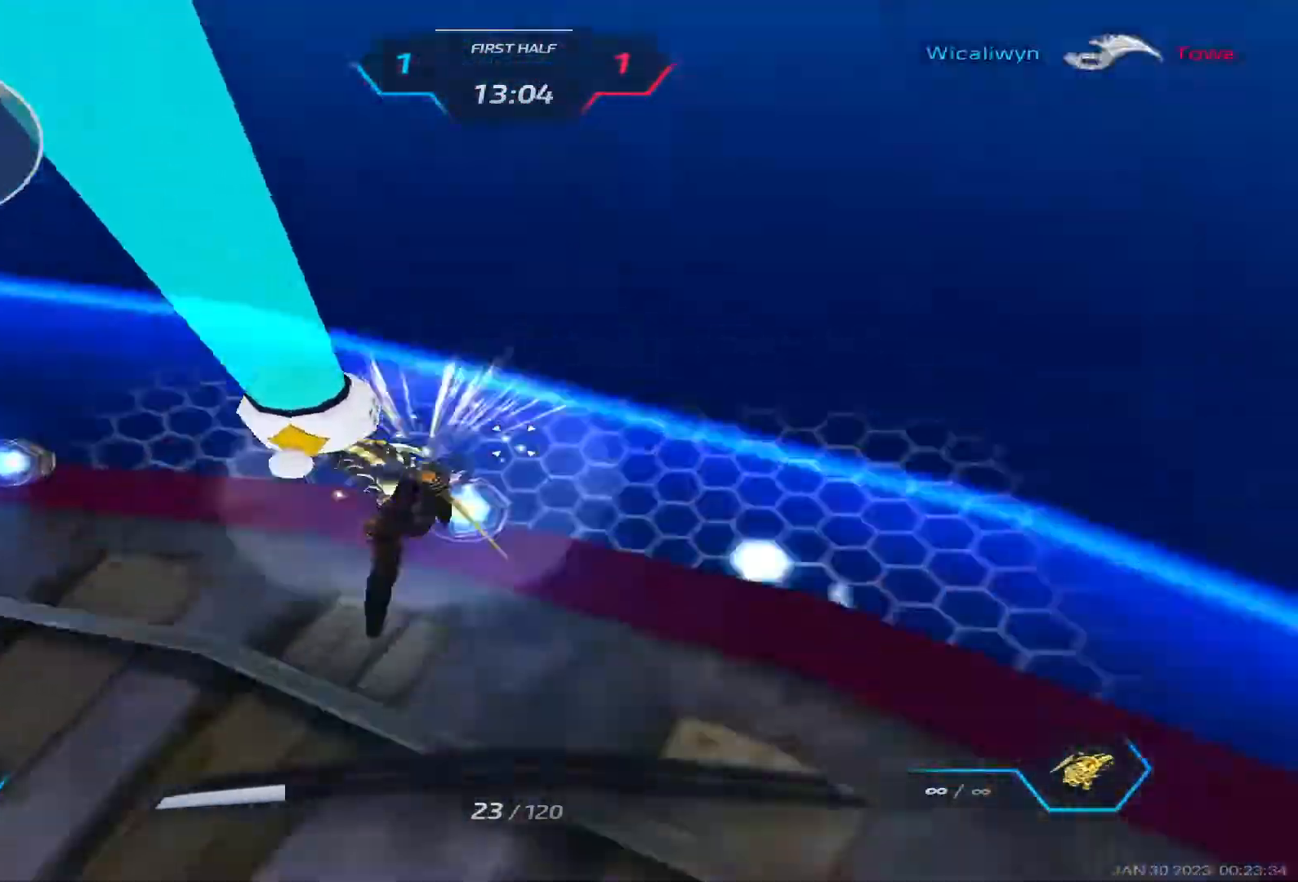
{"keys": ["a", "d"], "events": [[17, "d", "up"], [417, "space", "down"], [483, "d", "down"], [500, "space", "up"]]}
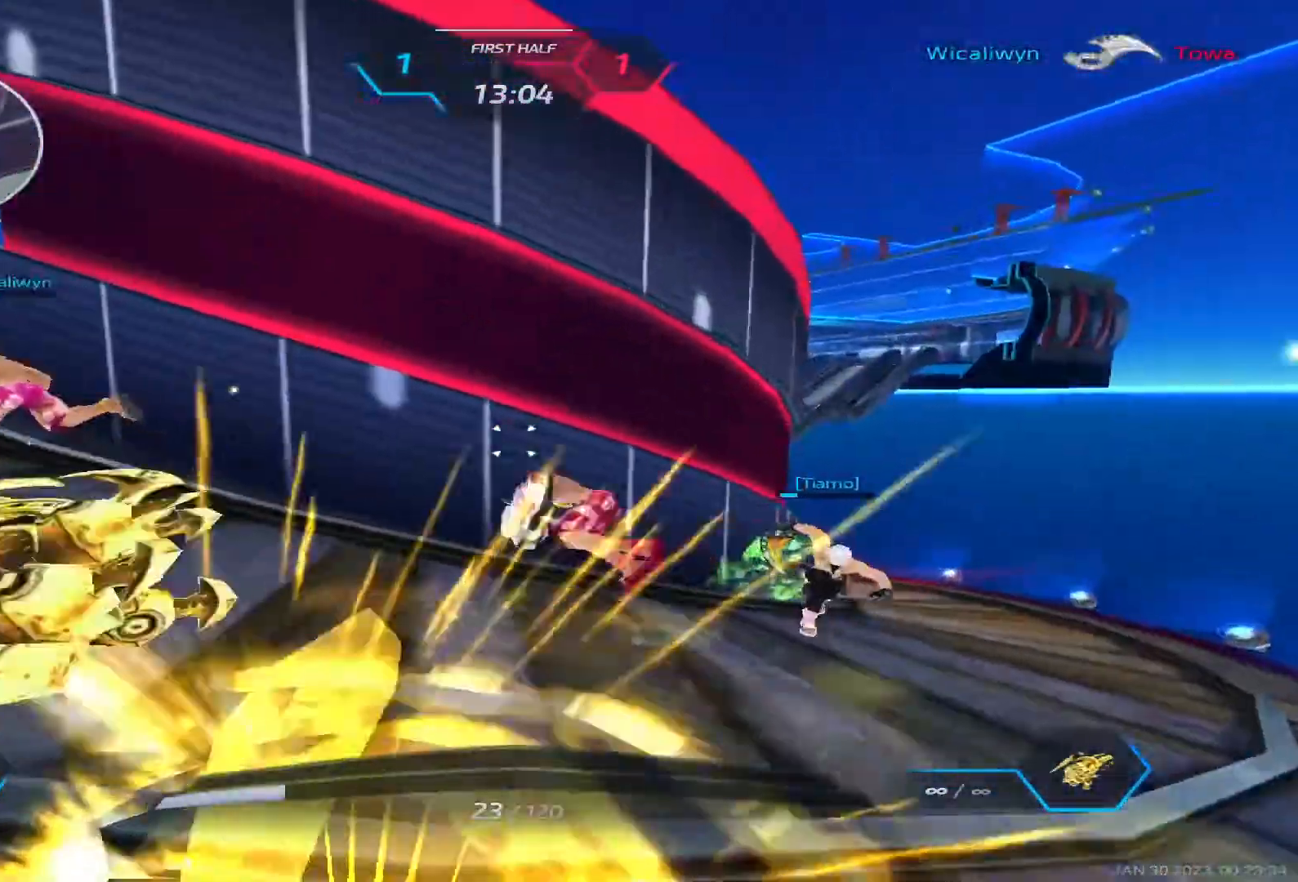
{"keys": ["d"], "events": [[17, "a", "up"], [83, "space", "down"], [83, "w", "down"], [133, "w", "up"], [167, "space", "up"]]}
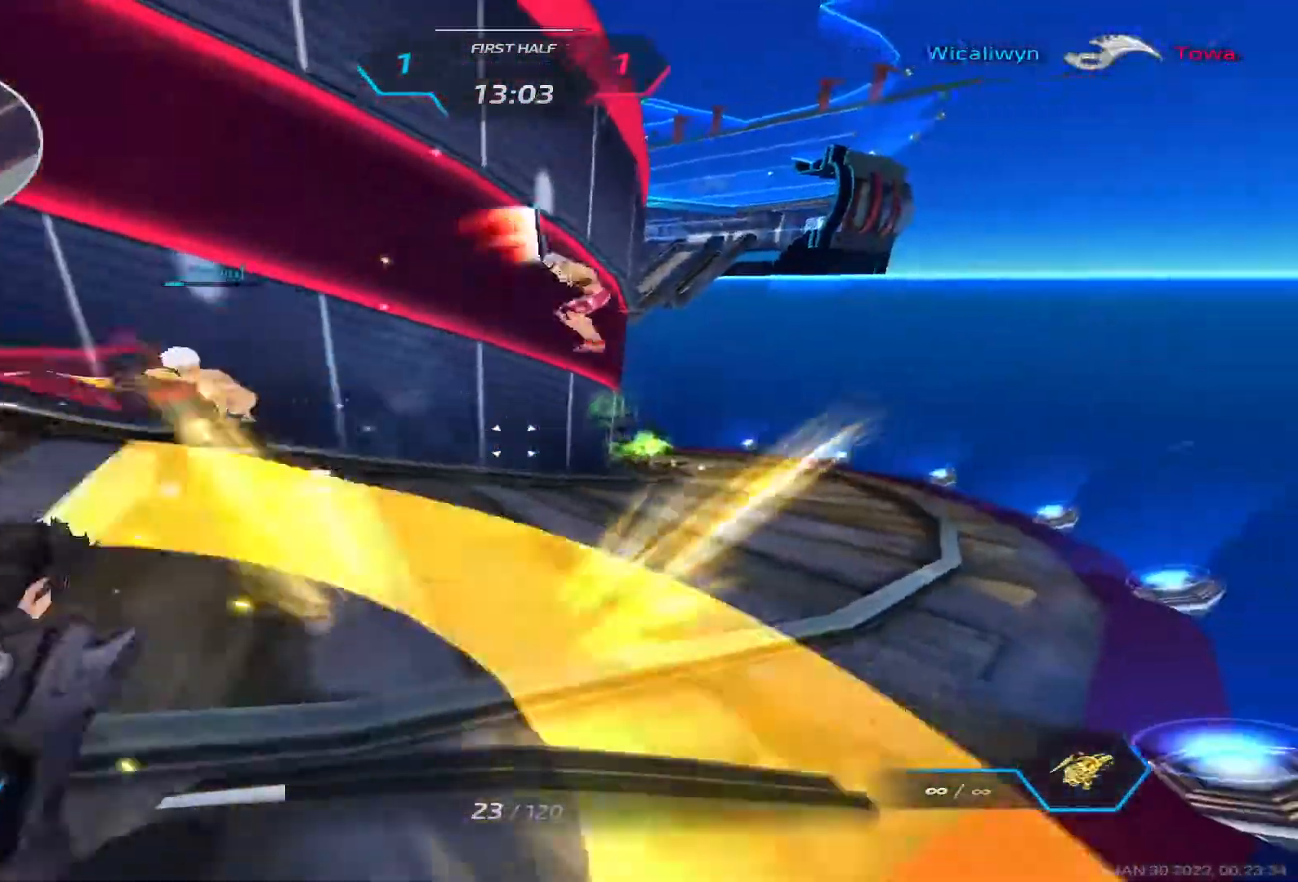
{"keys": [], "events": [[83, "a", "down"], [83, "s", "down"], [83, "w", "down"], [133, "s", "up"], [150, "a", "up"], [150, "w", "up"], [500, "d", "up"]]}
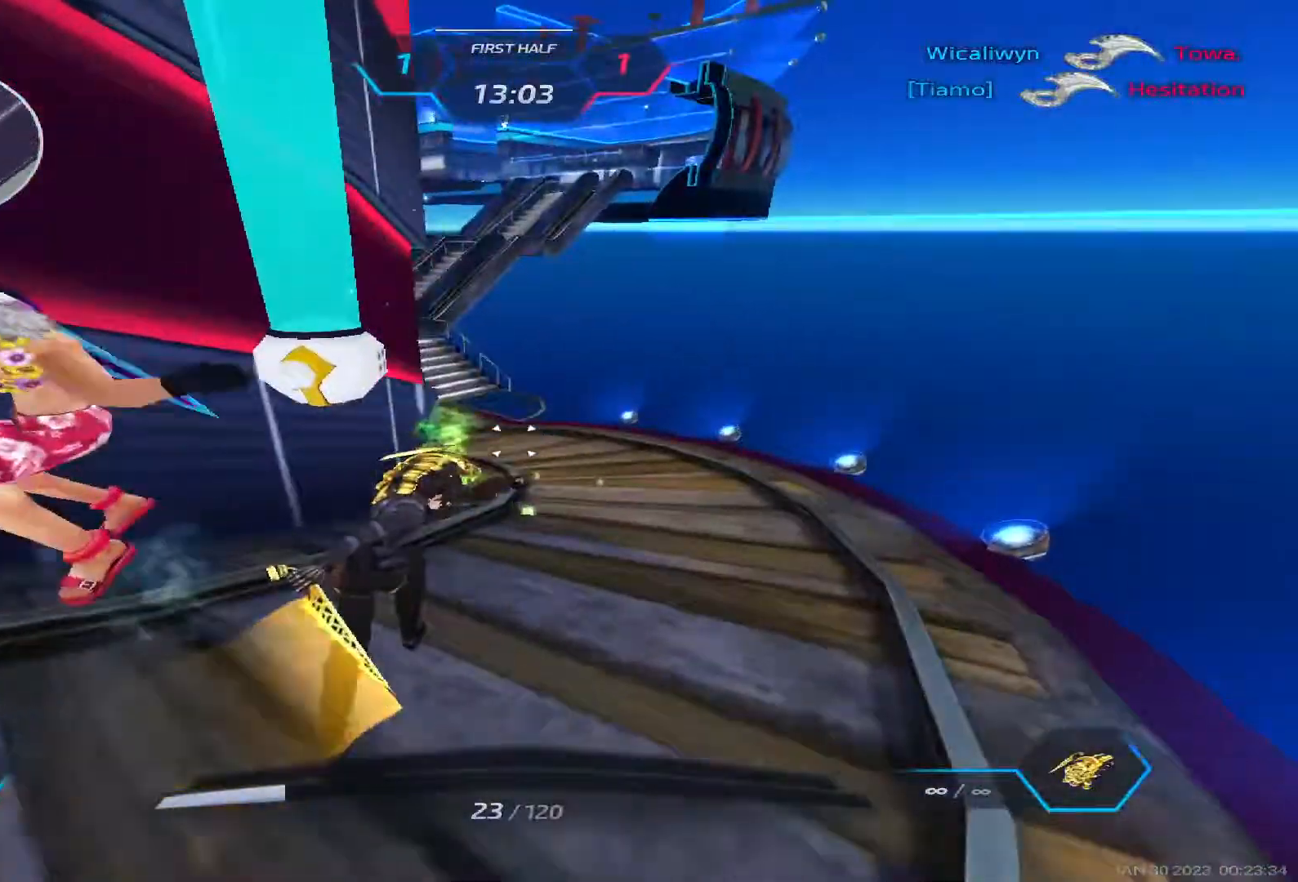
{"keys": ["a"], "events": [[100, "a", "down"], [167, "space", "down"], [250, "space", "up"], [333, "space", "down"], [467, "space", "up"]]}
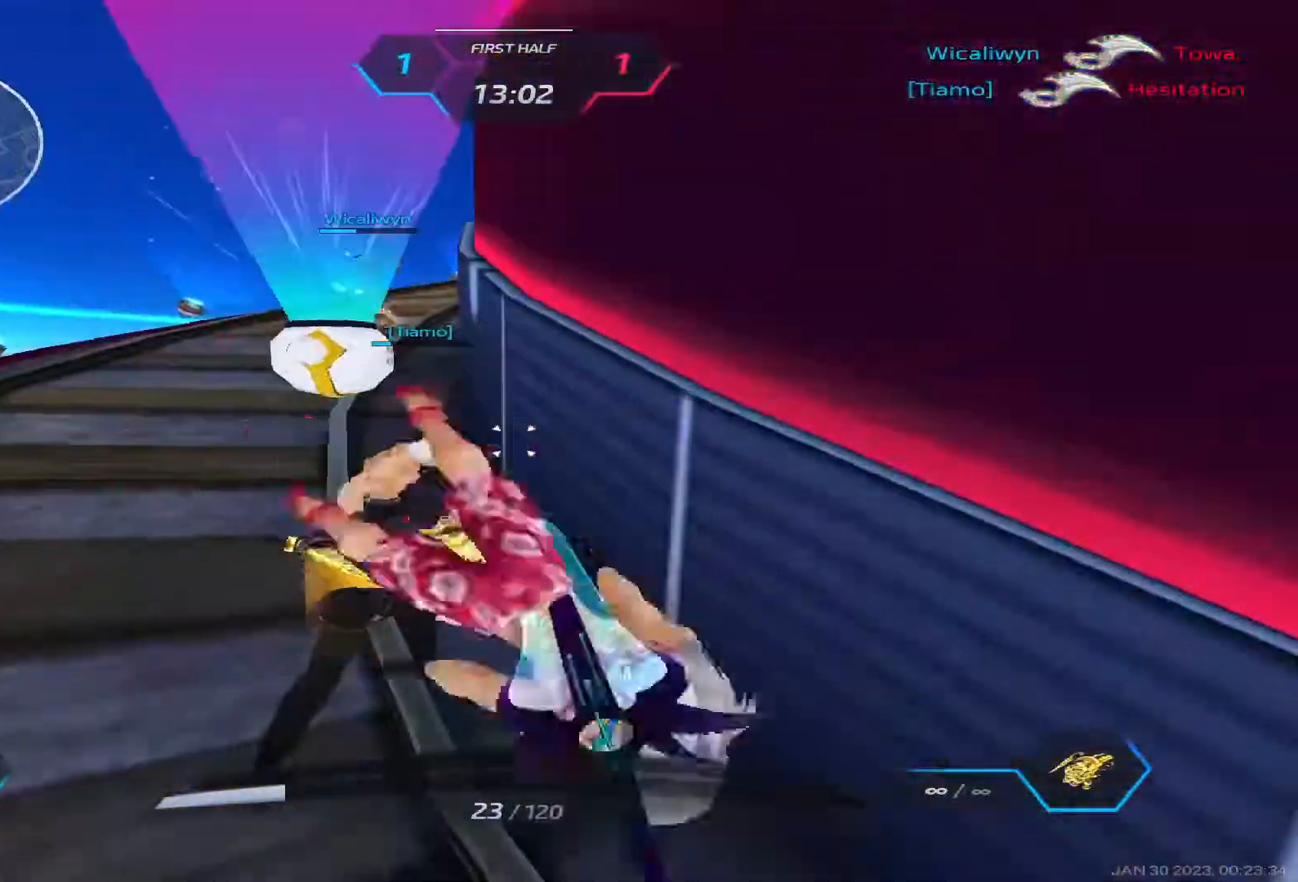
{"keys": ["a"], "events": []}
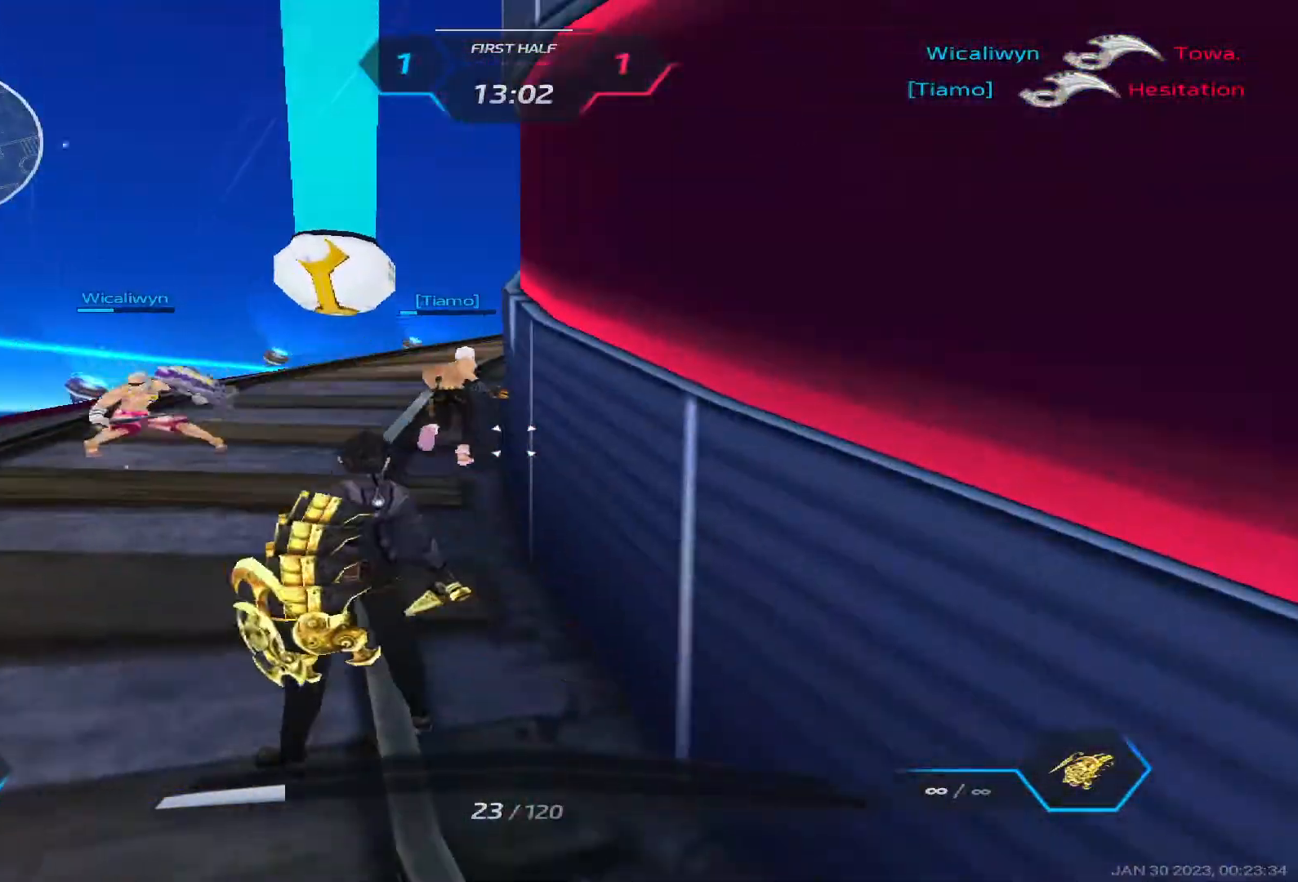
{"keys": ["a", "w"], "events": [[67, "w", "down"], [133, "w", "up"], [150, "space", "down"], [167, "w", "down"], [250, "space", "up"]]}
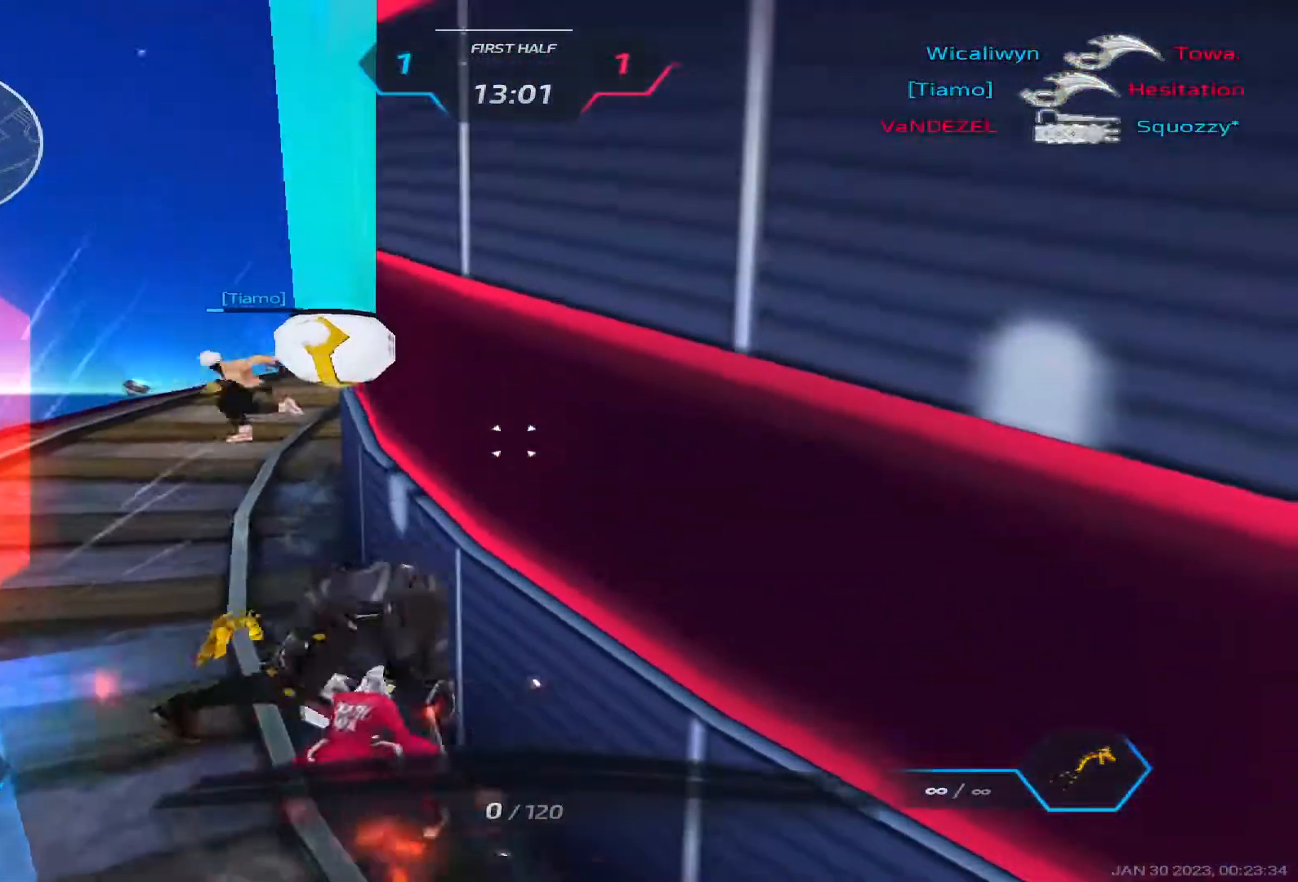
{"keys": ["a", "space", "w"], "events": [[383, "space", "down"]]}
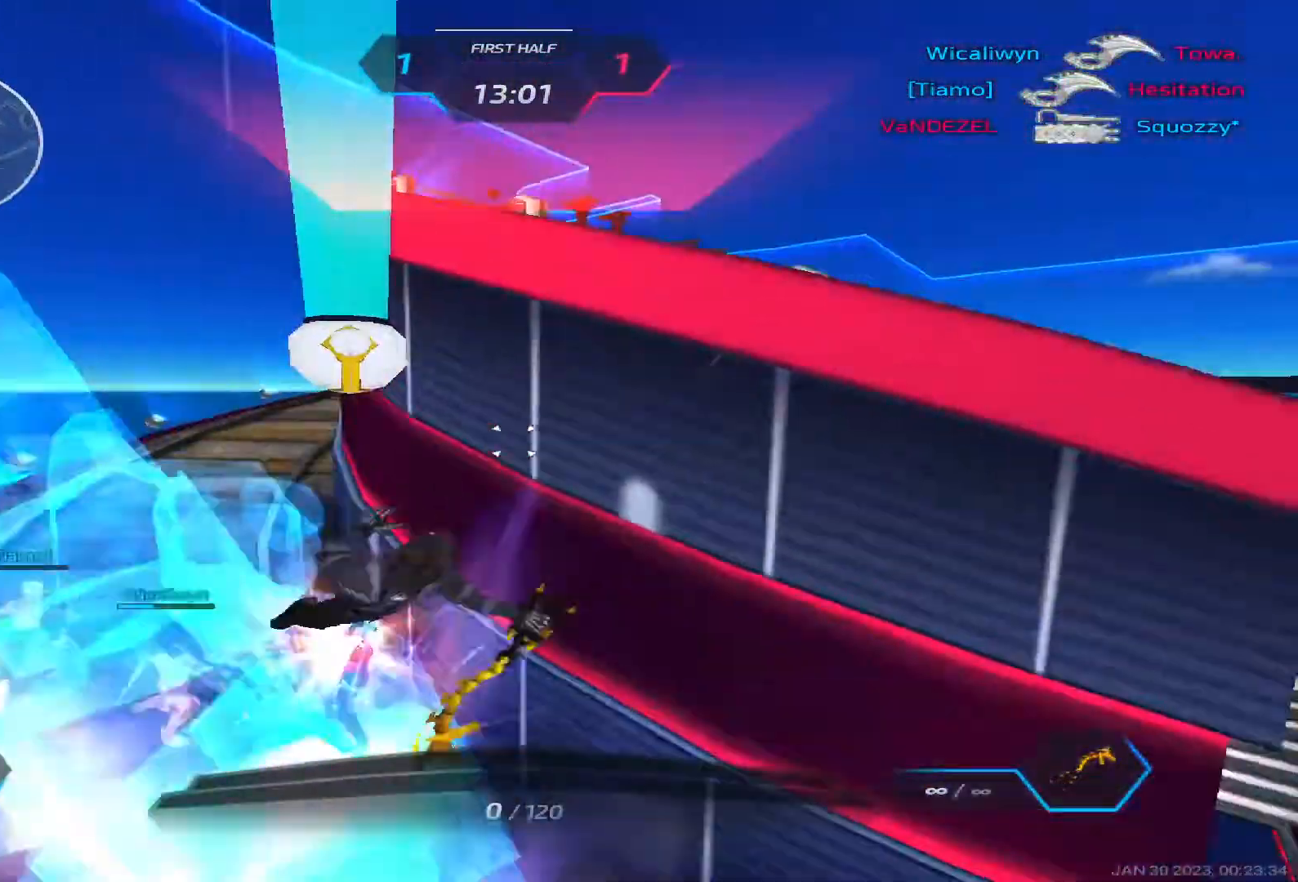
{"keys": ["4", "w"], "events": [[50, "space", "up"], [200, "a", "up"], [367, "q", "down"], [450, "4", "down"], [450, "q", "up"]]}
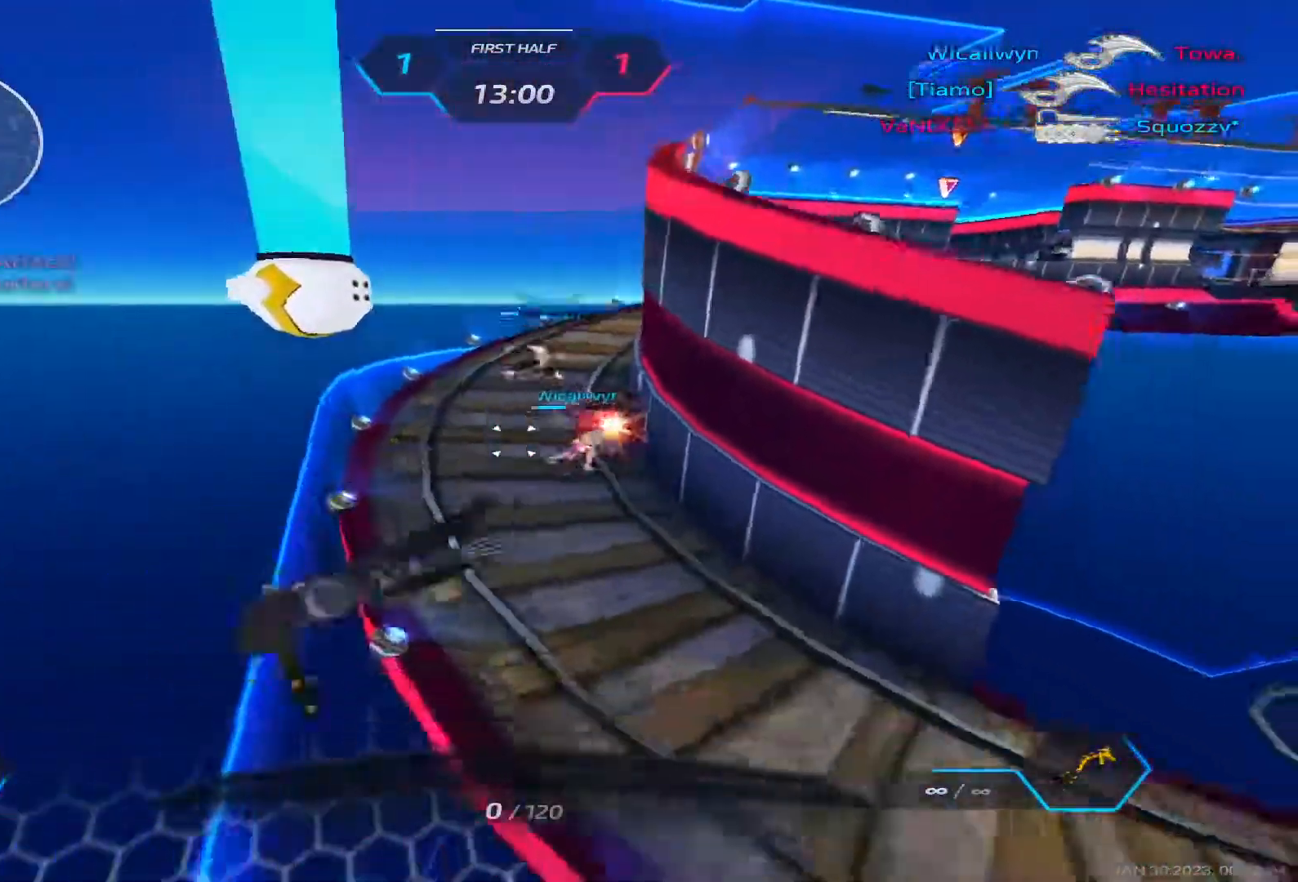
{"keys": ["w"], "events": [[17, "4", "up"], [333, "q", "down"], [367, "4", "down"], [400, "q", "up"], [500, "4", "up"]]}
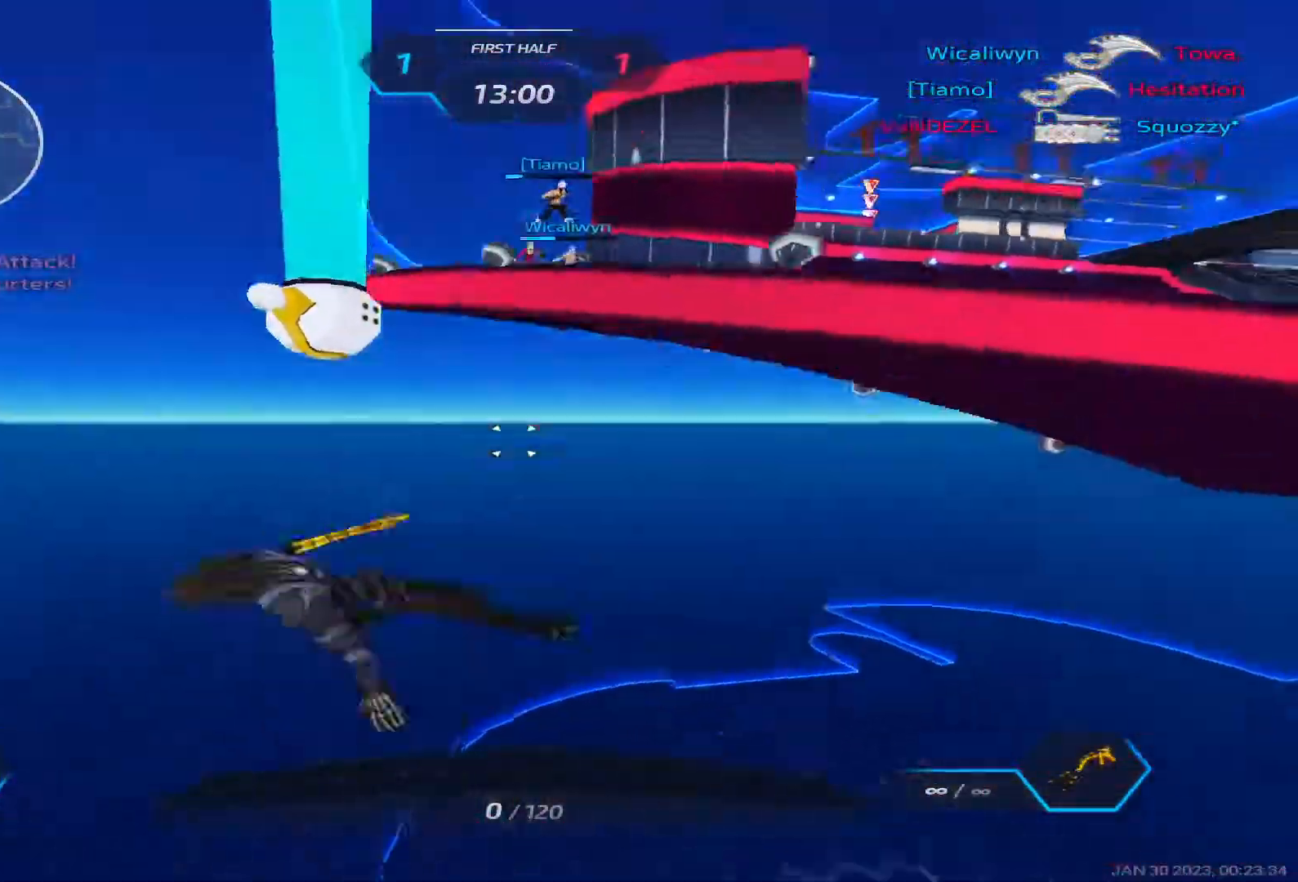
{"keys": ["w"], "events": [[300, "q", "down"], [367, "4", "down"], [383, "q", "up"], [467, "4", "up"]]}
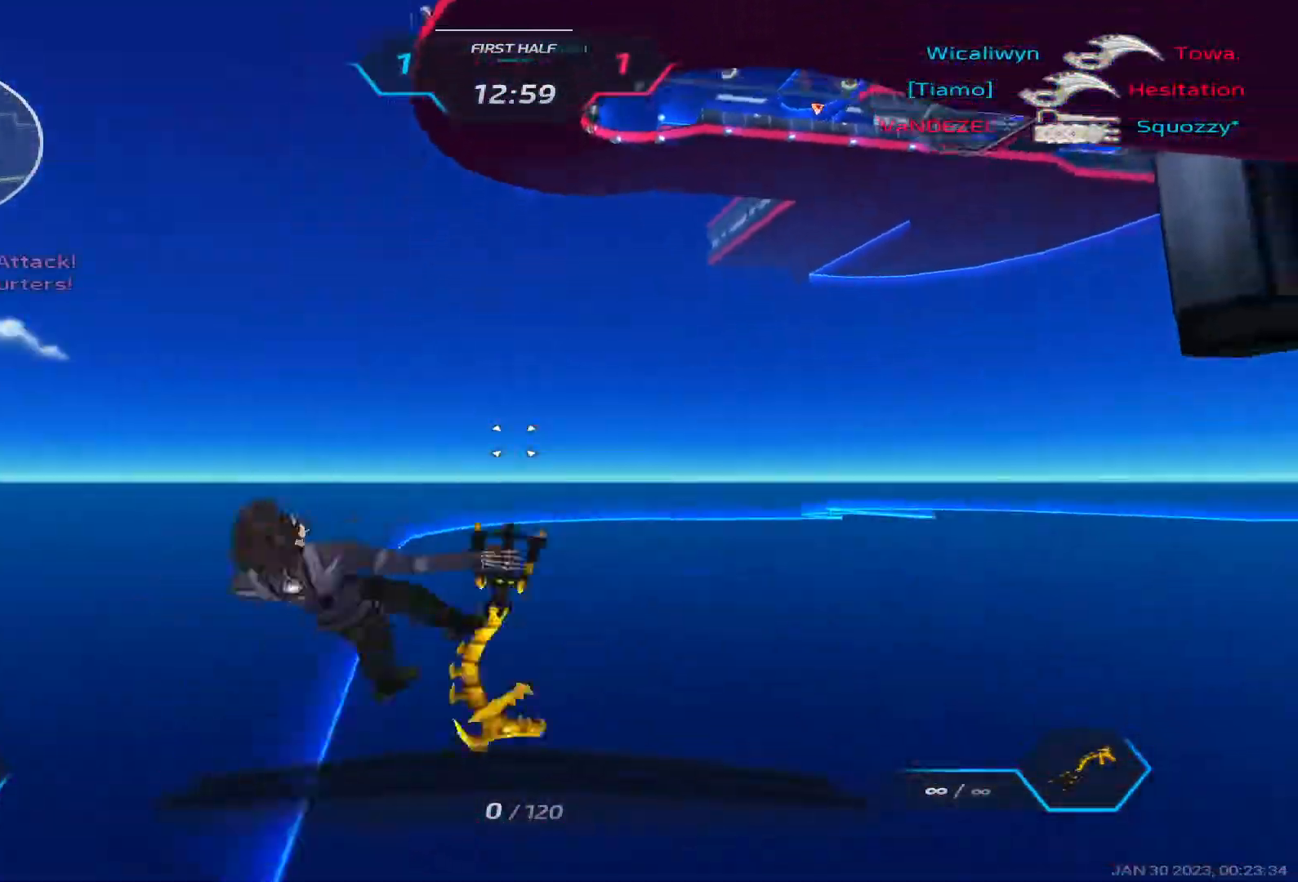
{"keys": ["w"], "events": [[300, "q", "down"], [350, "4", "down"], [383, "q", "up"], [467, "4", "up"]]}
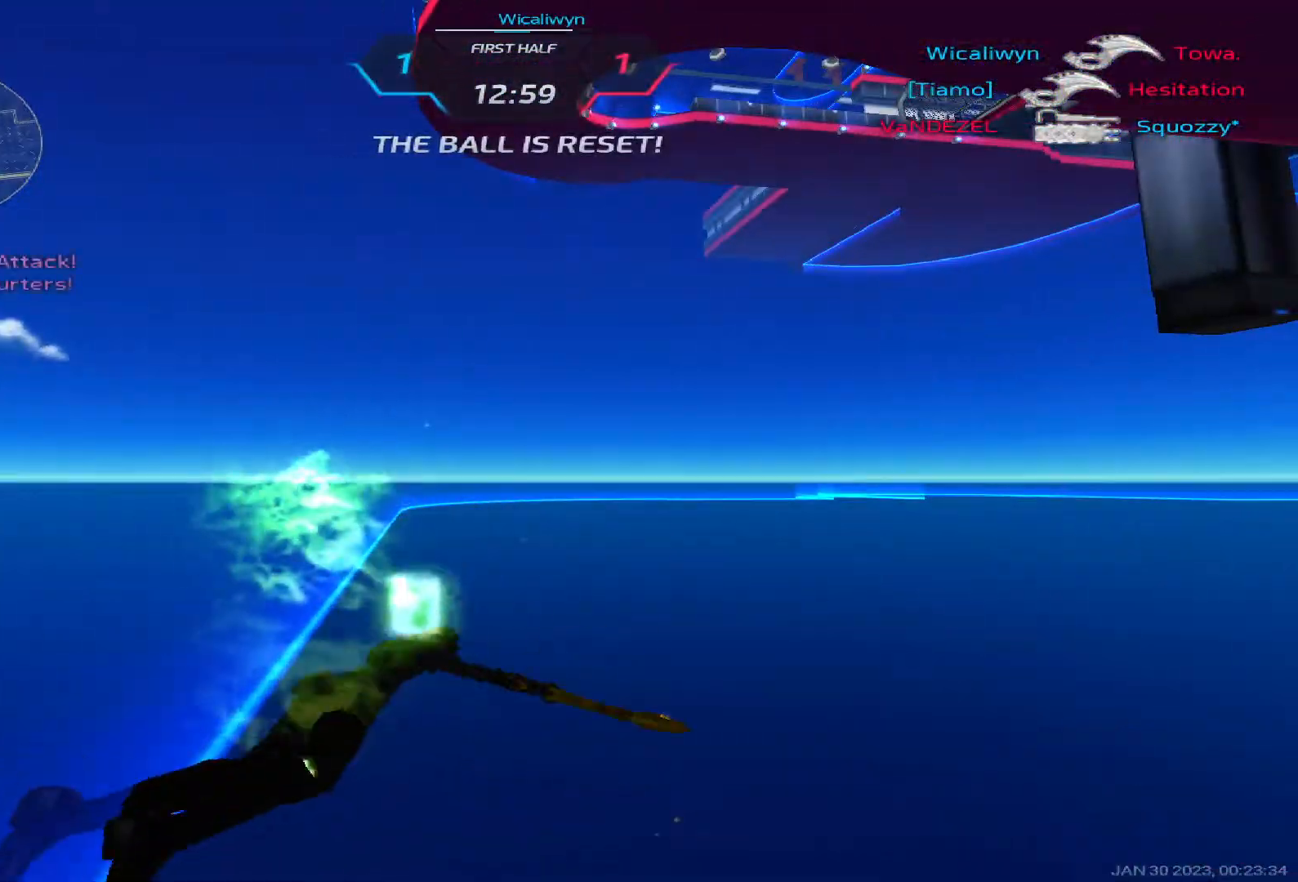
{"keys": [], "events": [[167, "w", "up"]]}
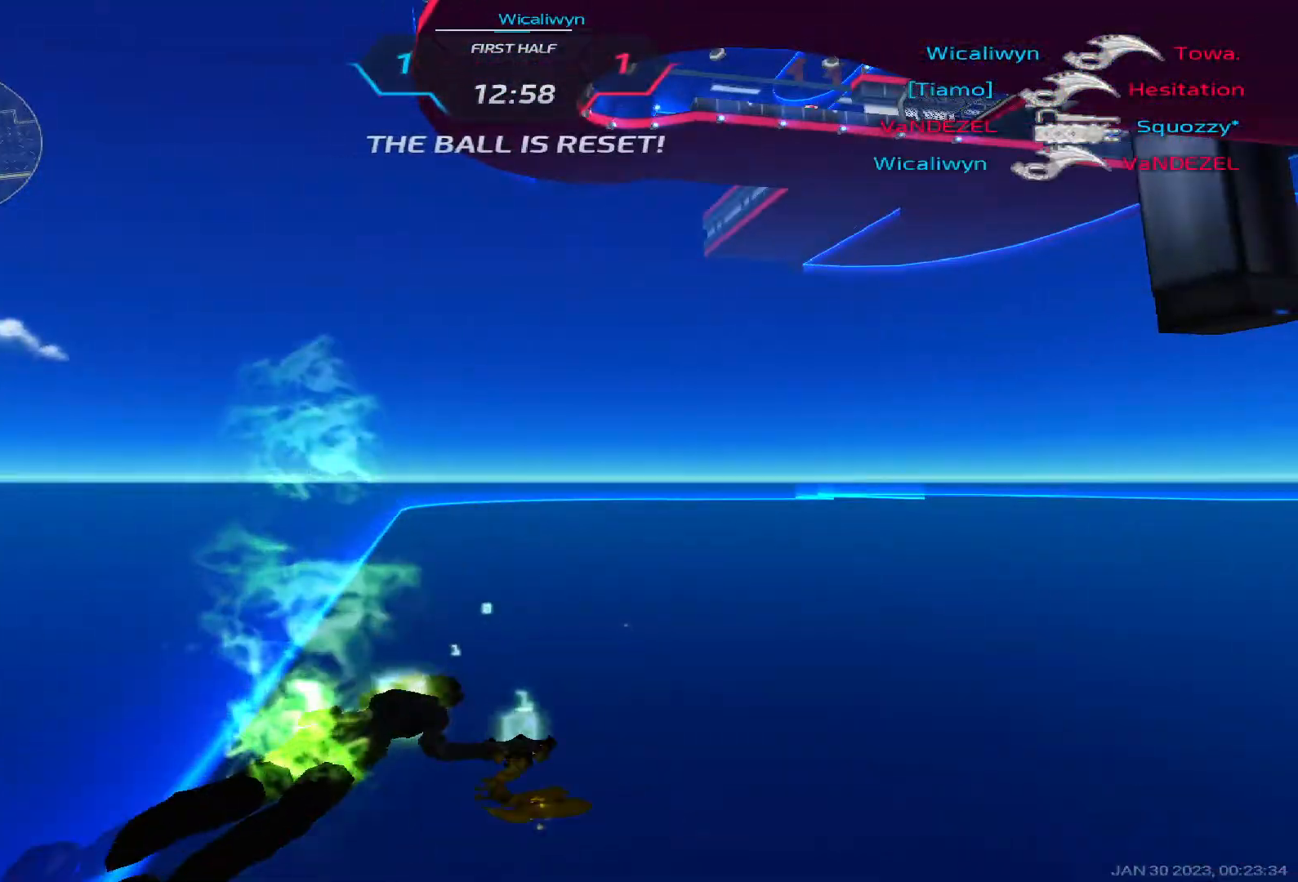
{"keys": [], "events": []}
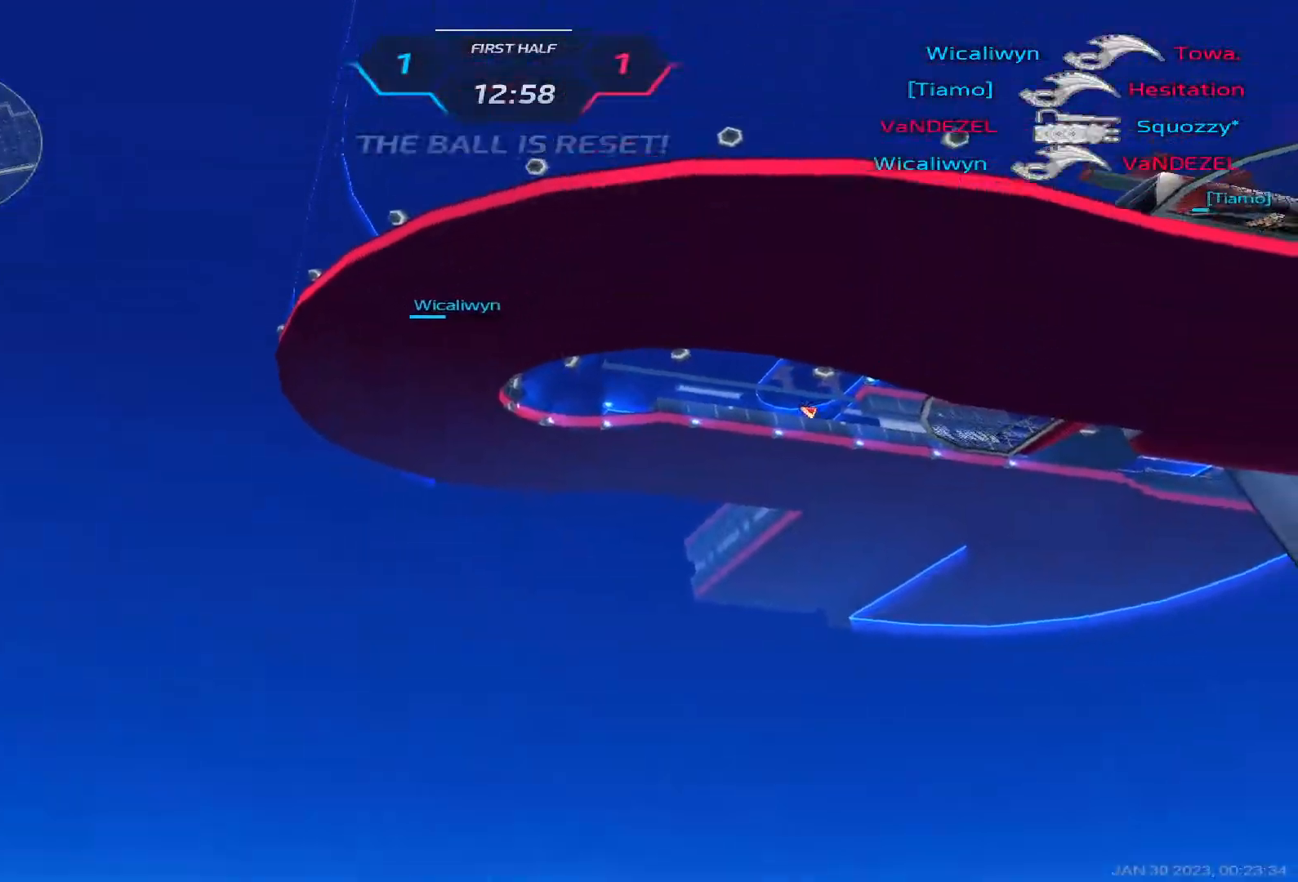
{"keys": [], "events": []}